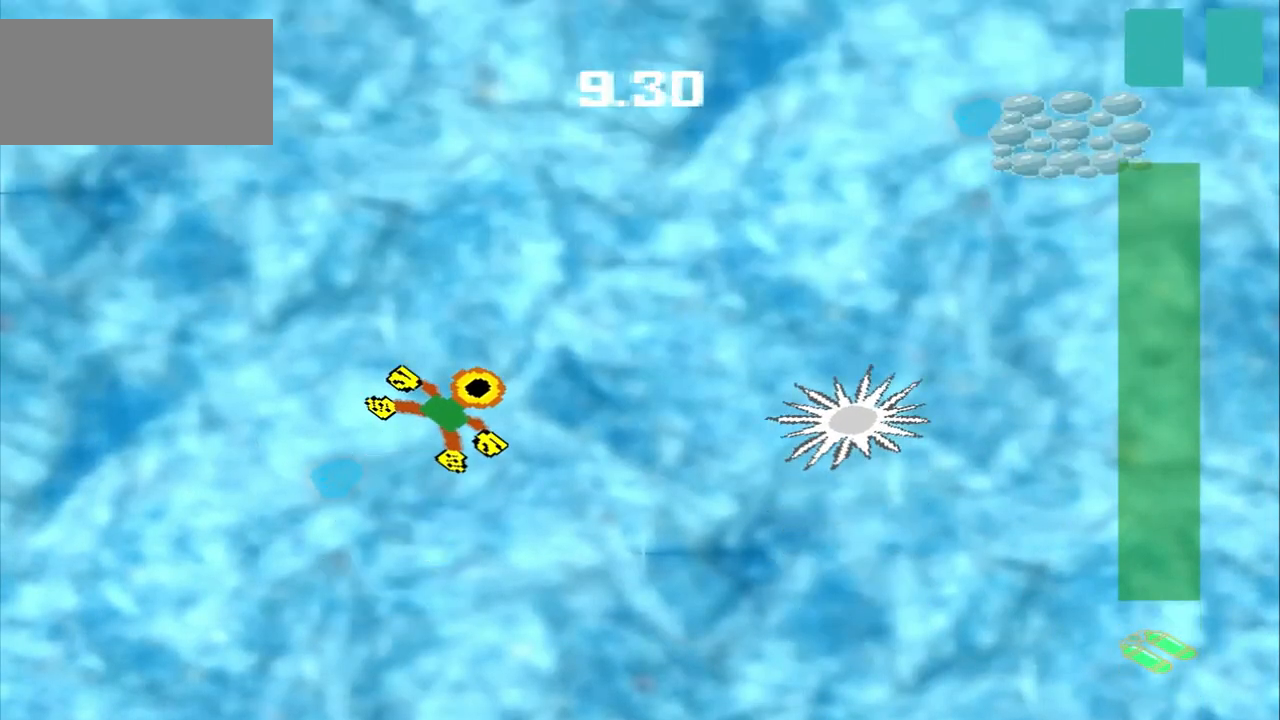
Gameplay with a controller (PlayStation layout); each line is a JSON object with the inputs held at the frame after it (dt_ms = milliseconds from this image to that frame). "events" lists button and stick changes between this image and that frame as [ms after this image, input, new state], when the widget could be followed in between. Not read: CROSS L2 L3 R2 R3 right_stick.
{"dt_ms": 500, "buttons": [], "left_stick": "up-right", "events": []}
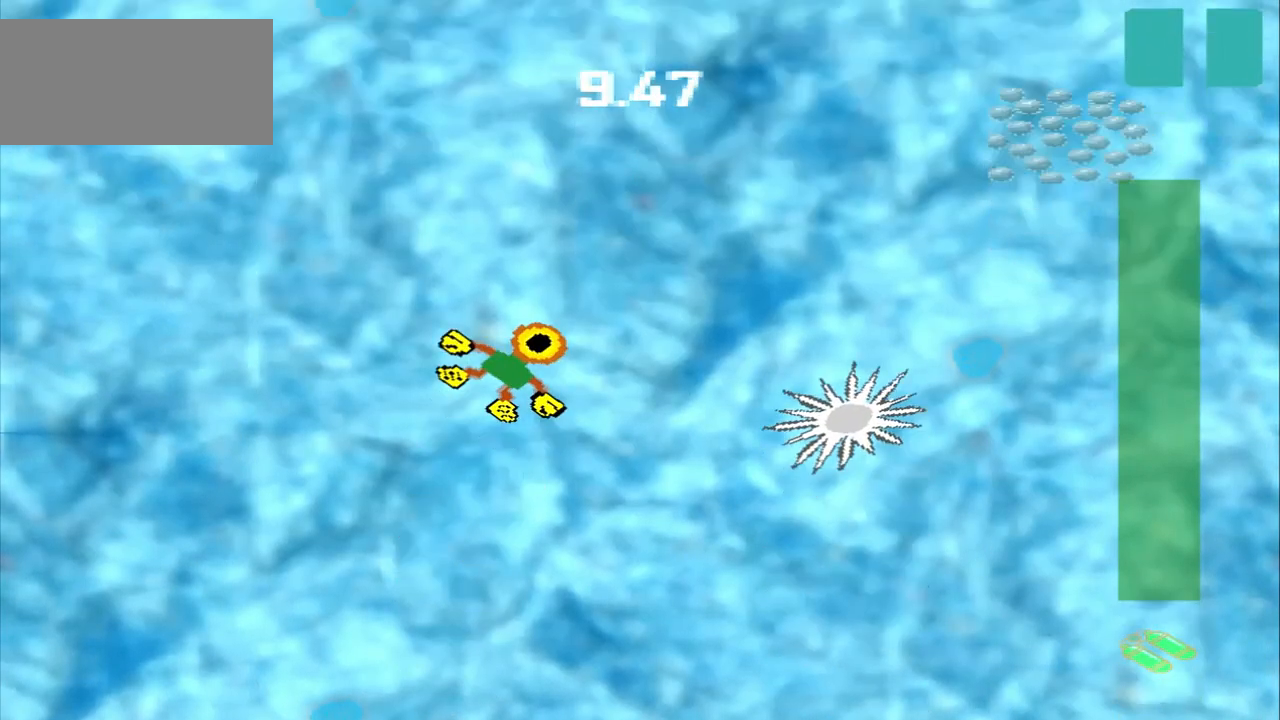
{"dt_ms": 500, "buttons": [], "left_stick": "up-right", "events": []}
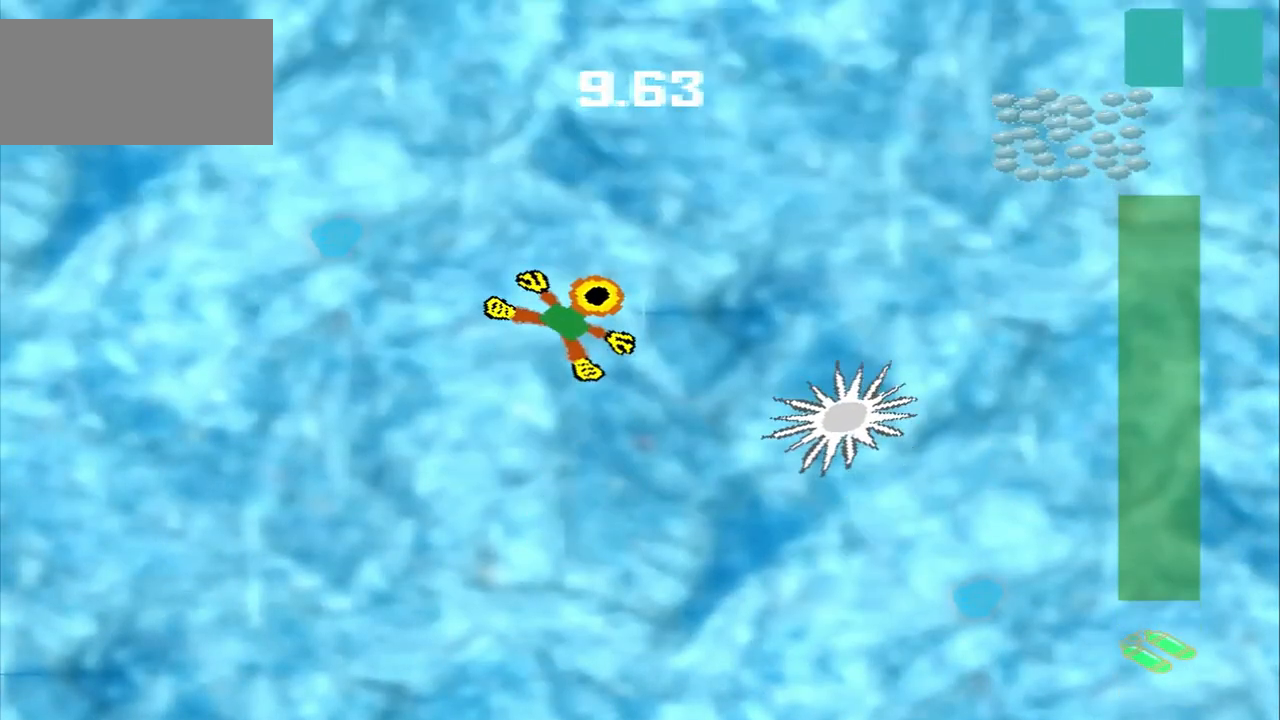
{"dt_ms": 500, "buttons": [], "left_stick": "up-right", "events": []}
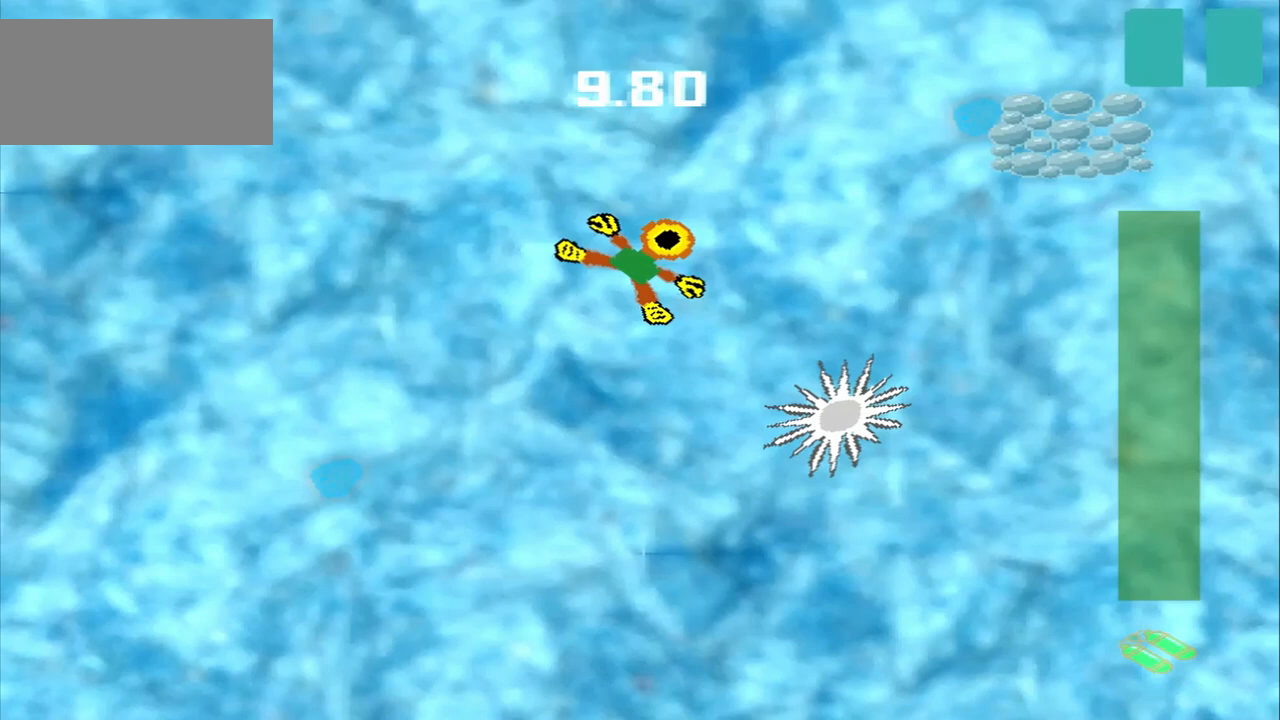
{"dt_ms": 500, "buttons": [], "left_stick": "up-right", "events": []}
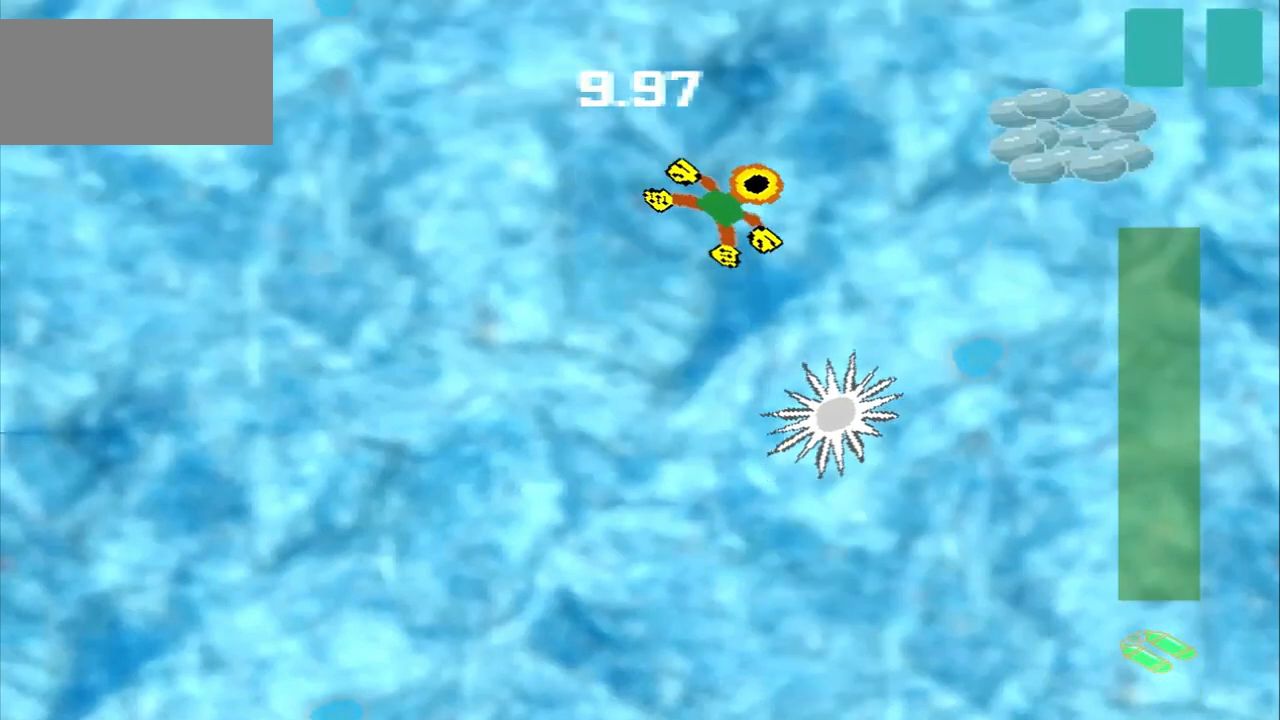
{"dt_ms": 500, "buttons": [], "left_stick": "right", "events": [[500, "left_stick", "right"]]}
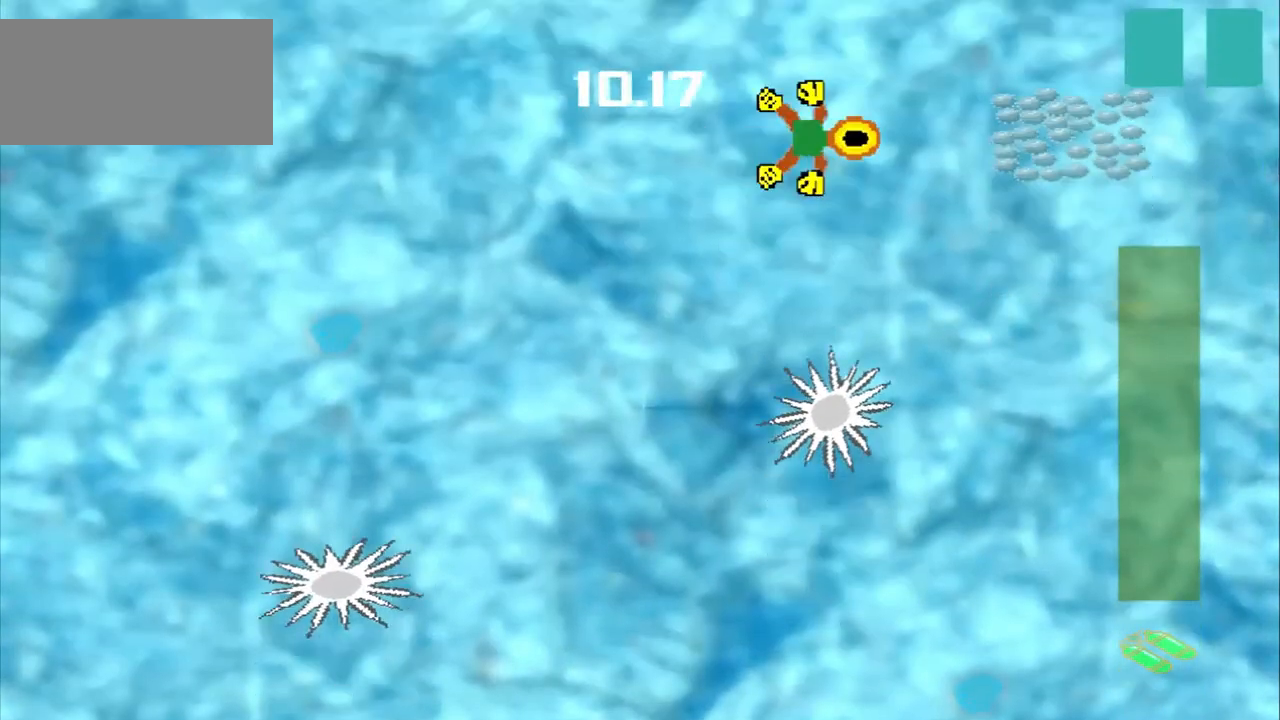
{"dt_ms": 500, "buttons": [], "left_stick": "right"}
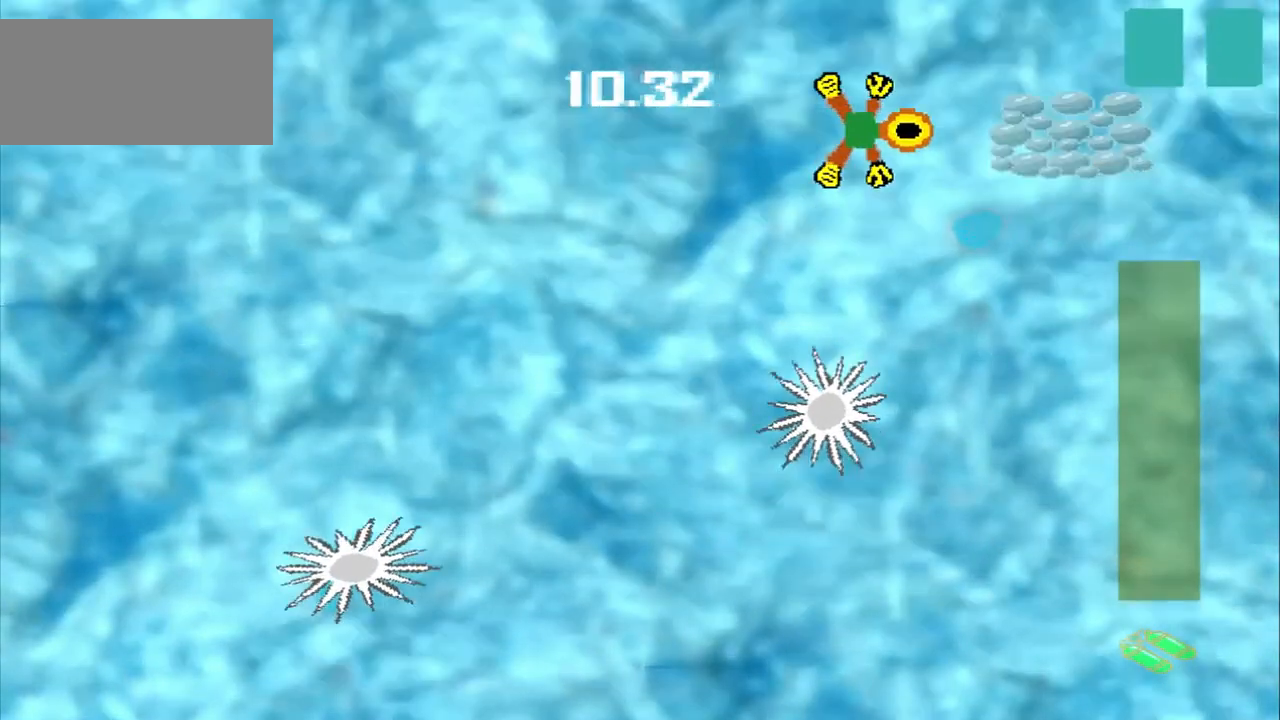
{"dt_ms": 500, "buttons": [], "left_stick": "right", "events": []}
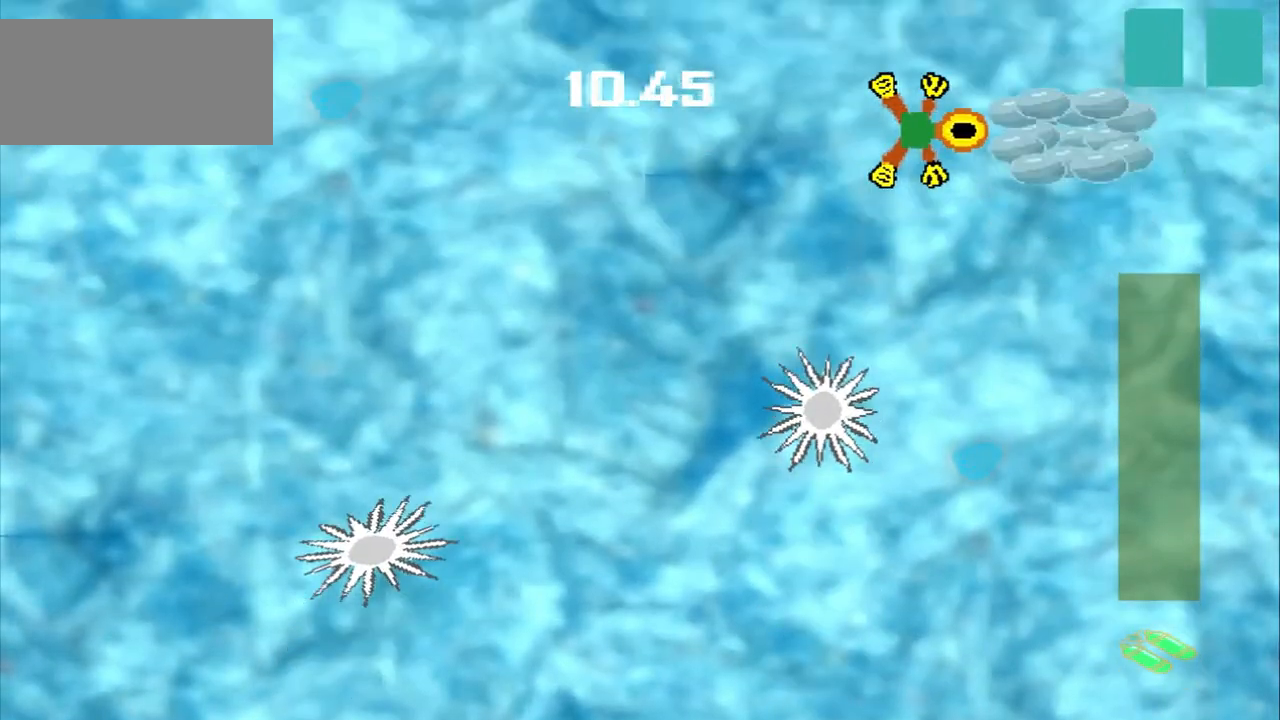
{"dt_ms": 1000, "buttons": [], "left_stick": "left"}
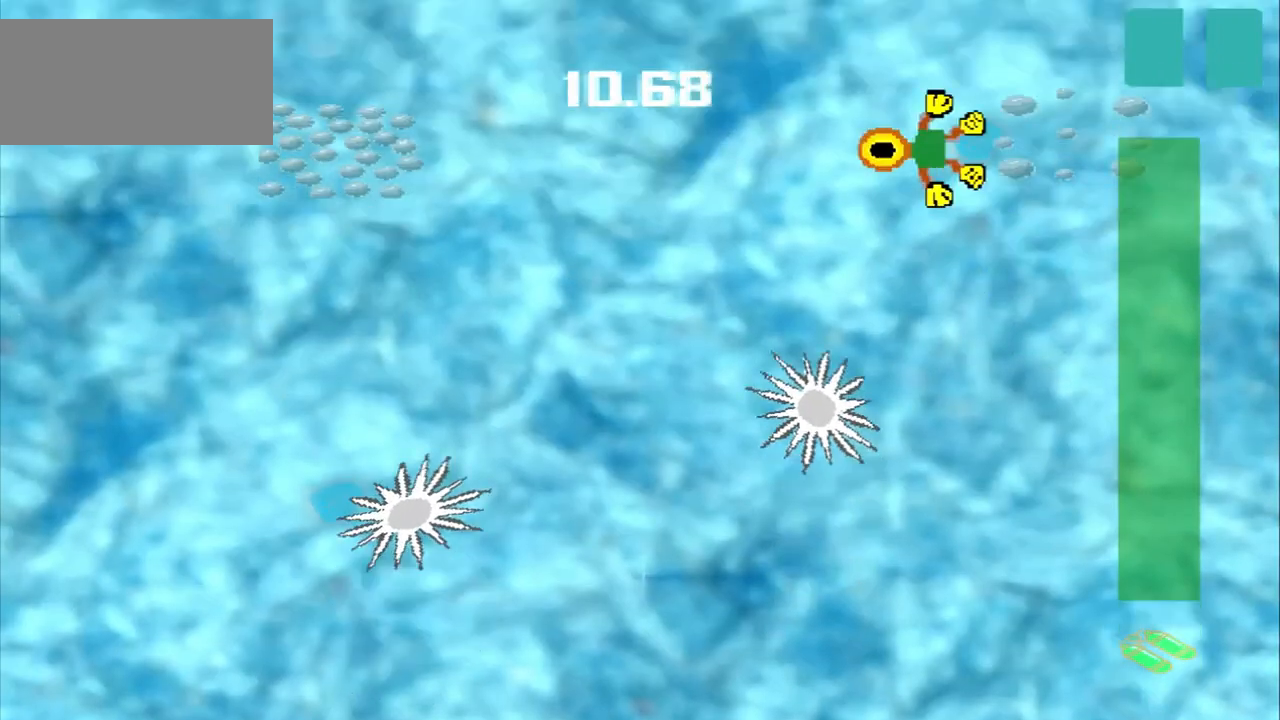
{"dt_ms": 500, "buttons": [], "left_stick": "left"}
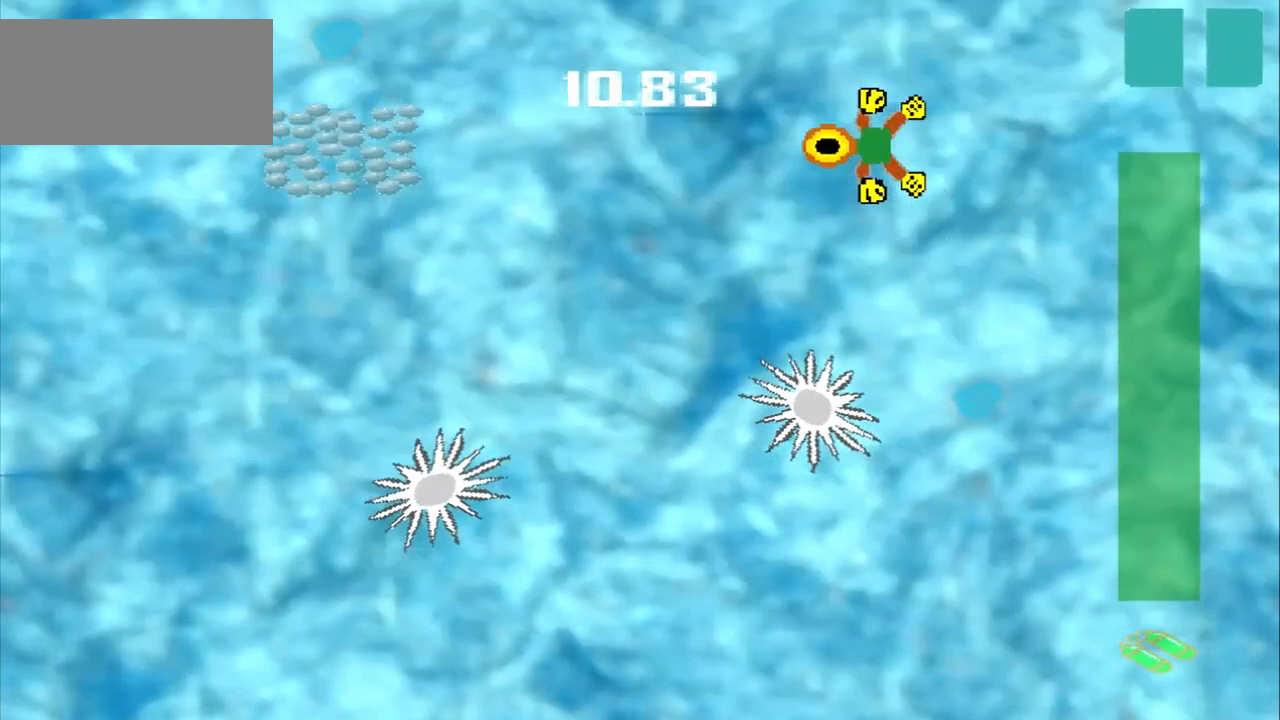
{"dt_ms": 500, "buttons": [], "left_stick": "left", "events": []}
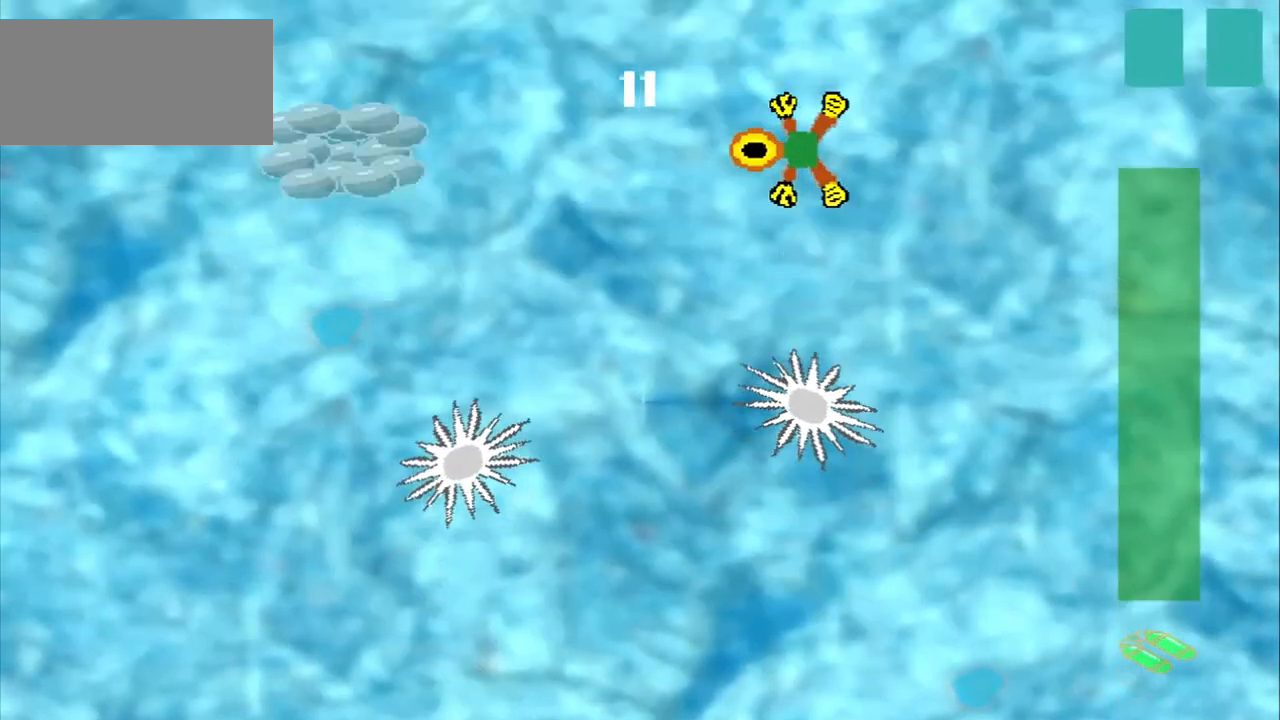
{"dt_ms": 500, "buttons": [], "left_stick": "left", "events": []}
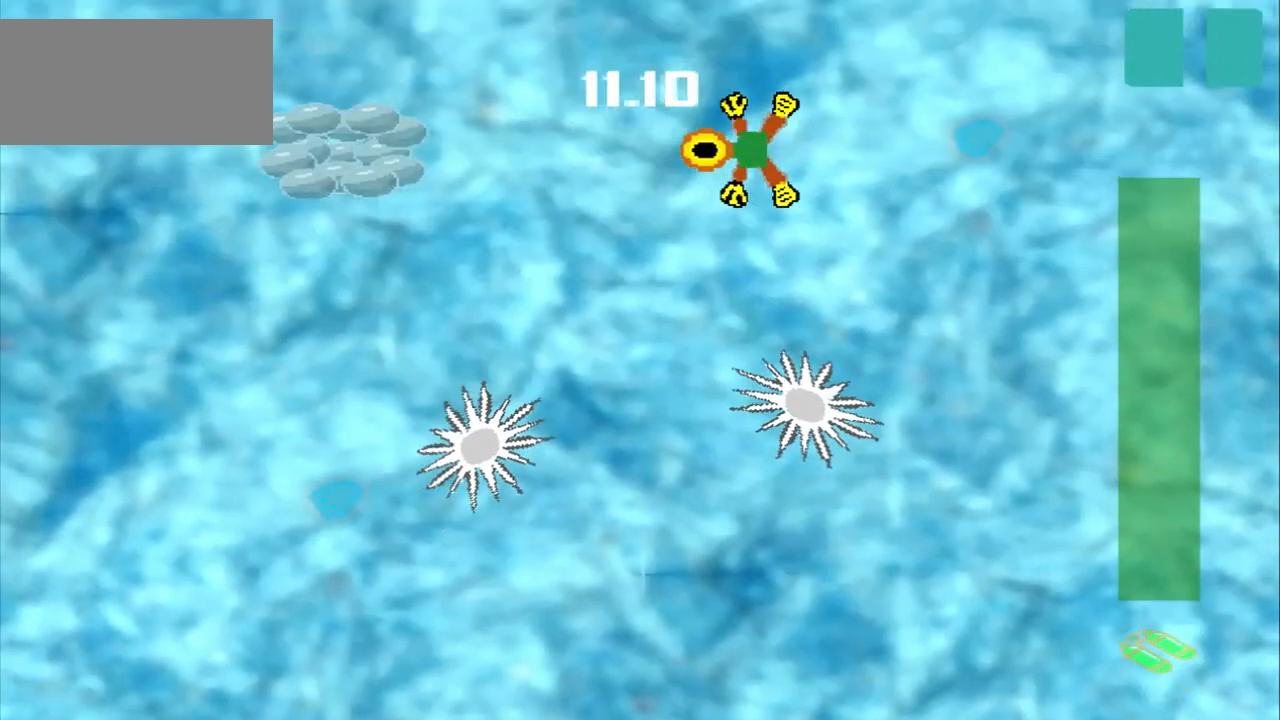
{"dt_ms": 500, "buttons": [], "left_stick": "left", "events": []}
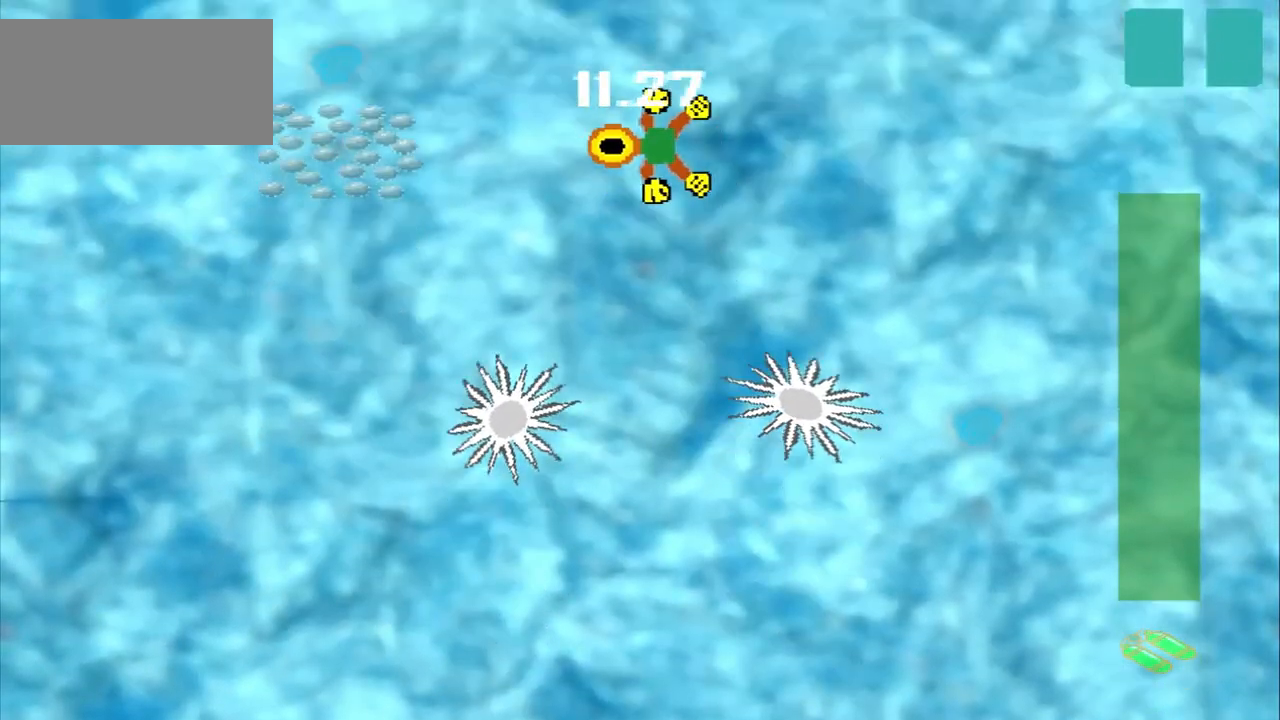
{"dt_ms": 500, "buttons": [], "left_stick": "left", "events": []}
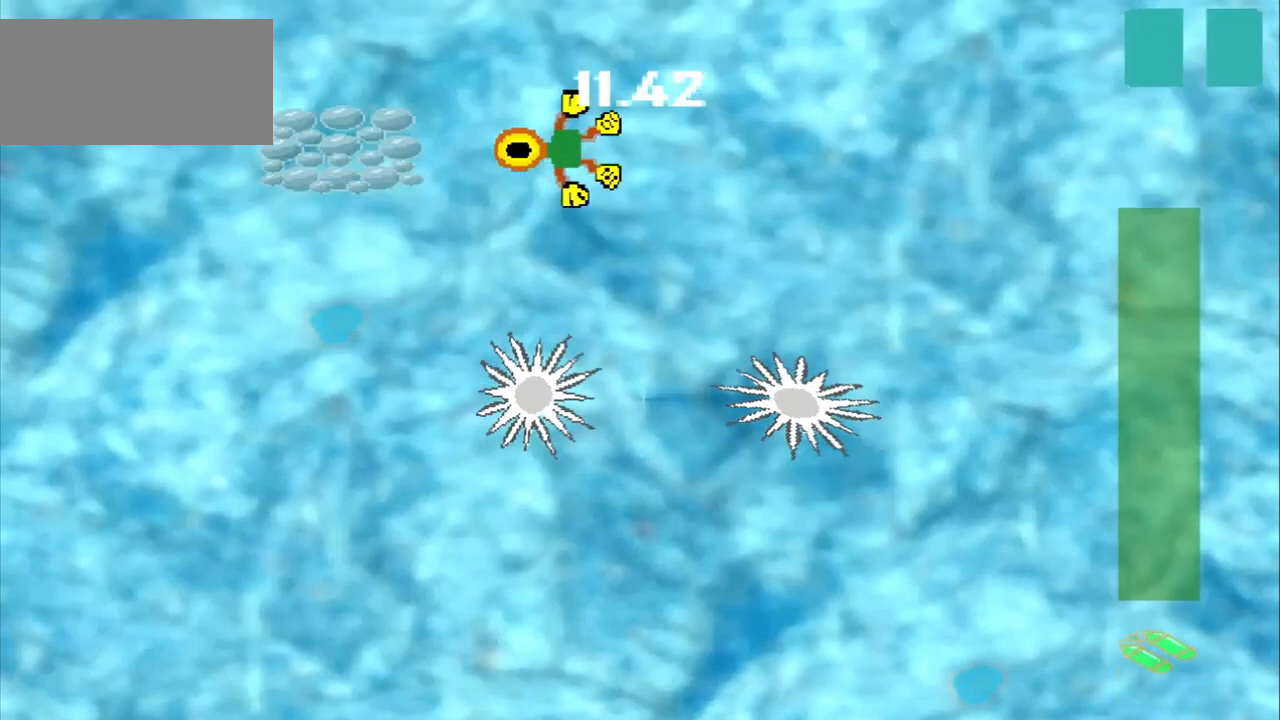
{"dt_ms": 500, "buttons": [], "left_stick": "center", "events": [[417, "left_stick", "center"]]}
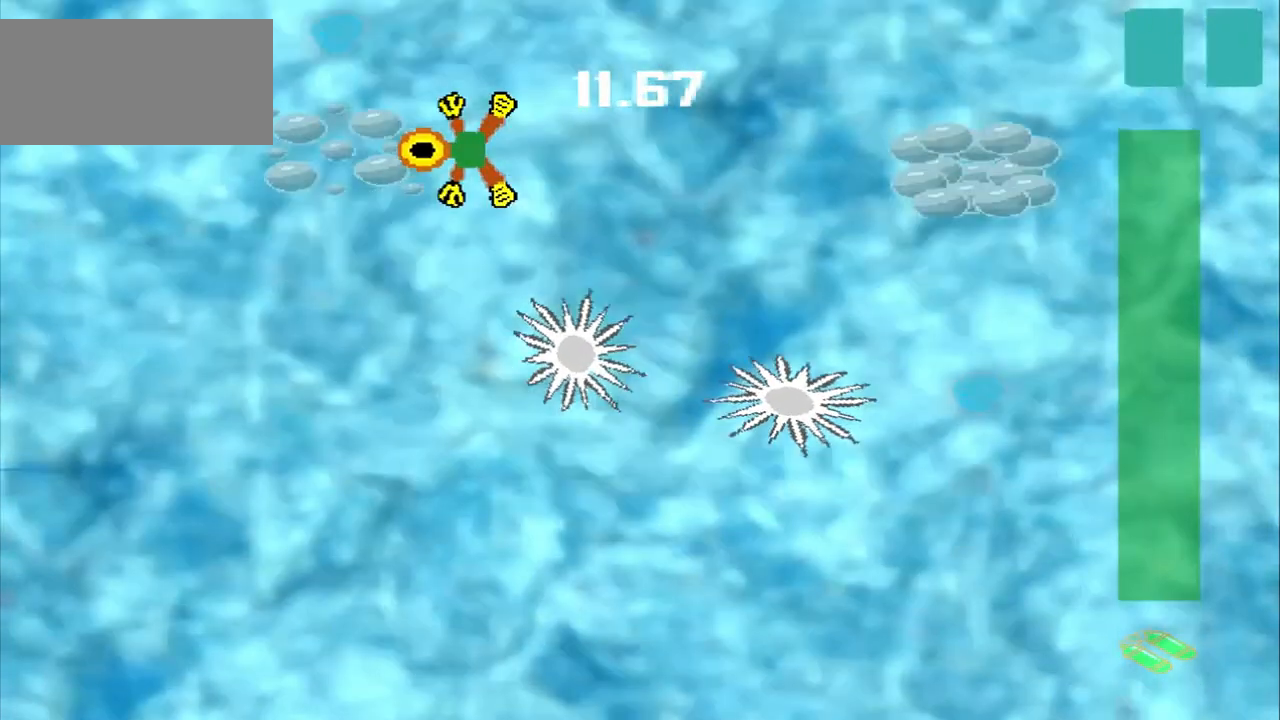
{"dt_ms": 500, "buttons": [], "left_stick": "right", "events": [[83, "left_stick", "down-right"], [333, "left_stick", "right"]]}
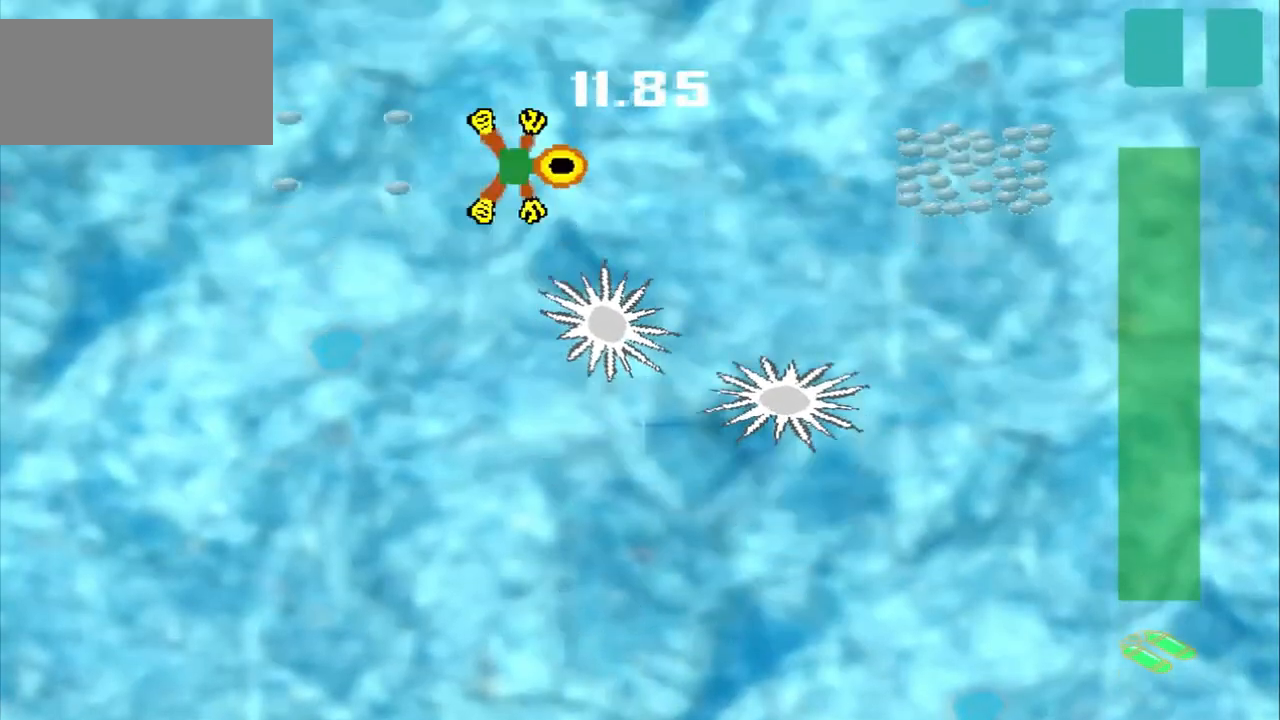
{"dt_ms": 500, "buttons": [], "left_stick": "right", "events": []}
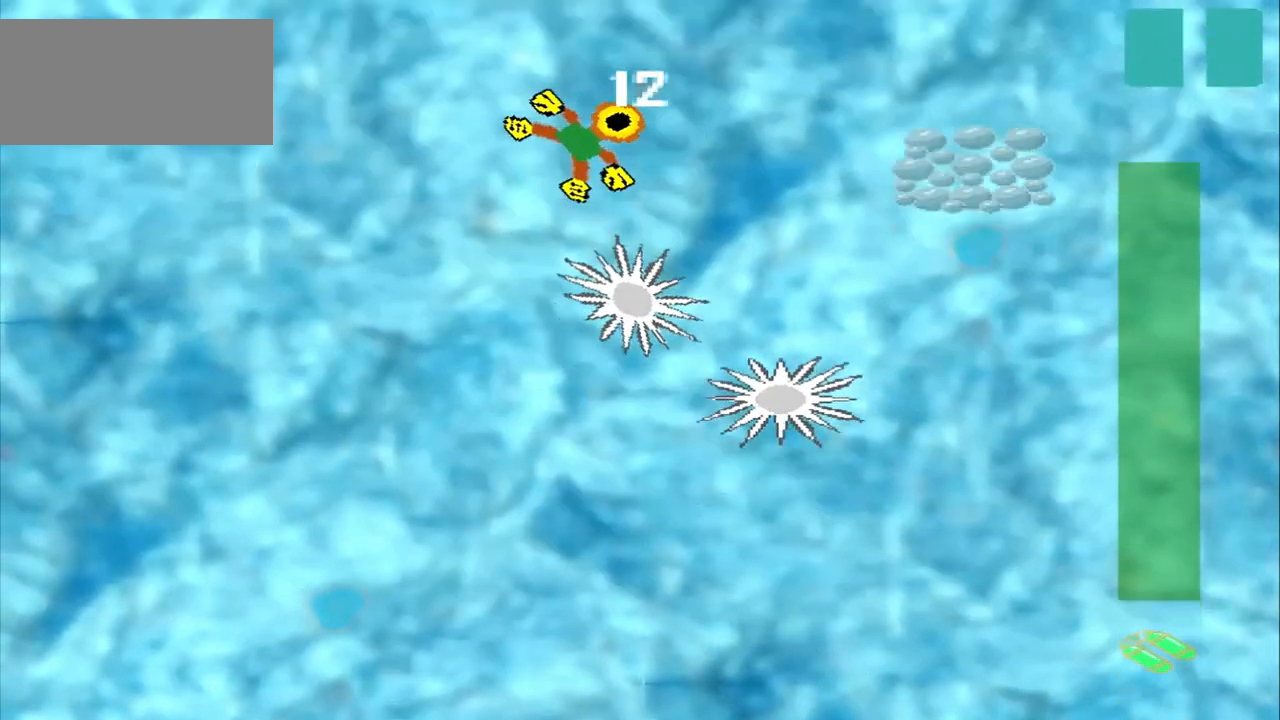
{"dt_ms": 500, "buttons": [], "left_stick": "right", "events": []}
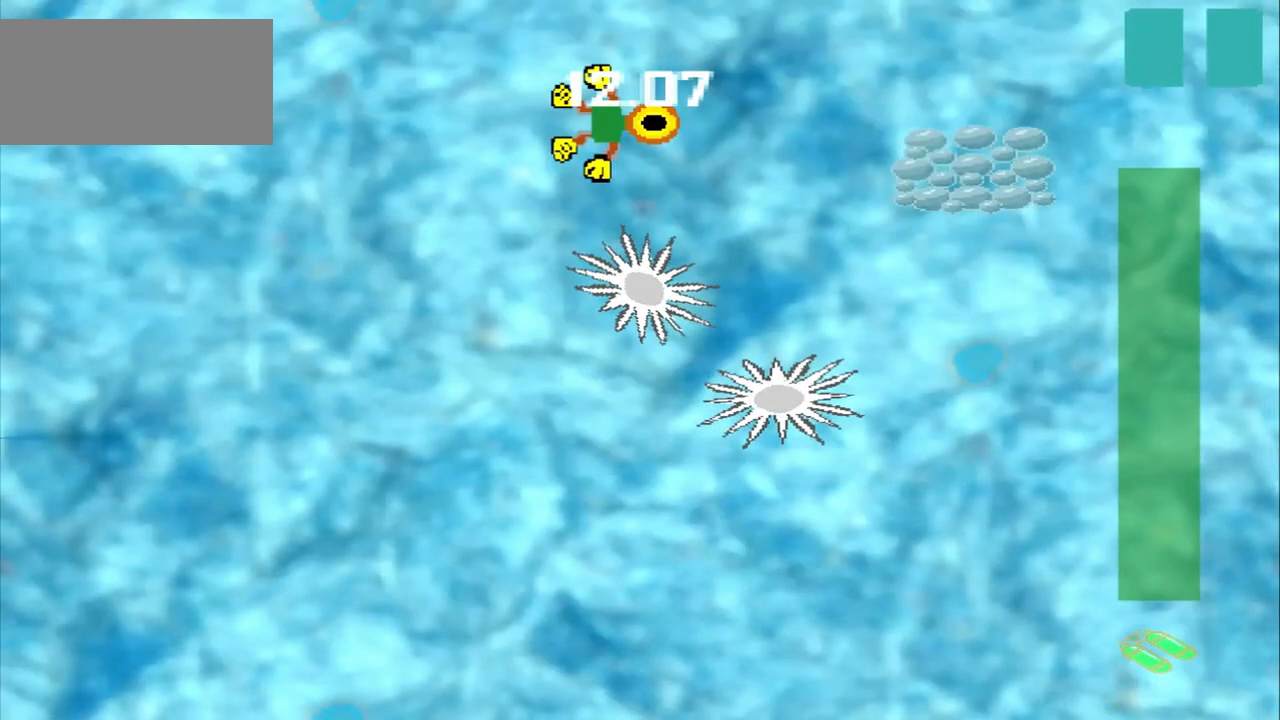
{"dt_ms": 500, "buttons": ["DPAD_DOWN"], "left_stick": "up-left"}
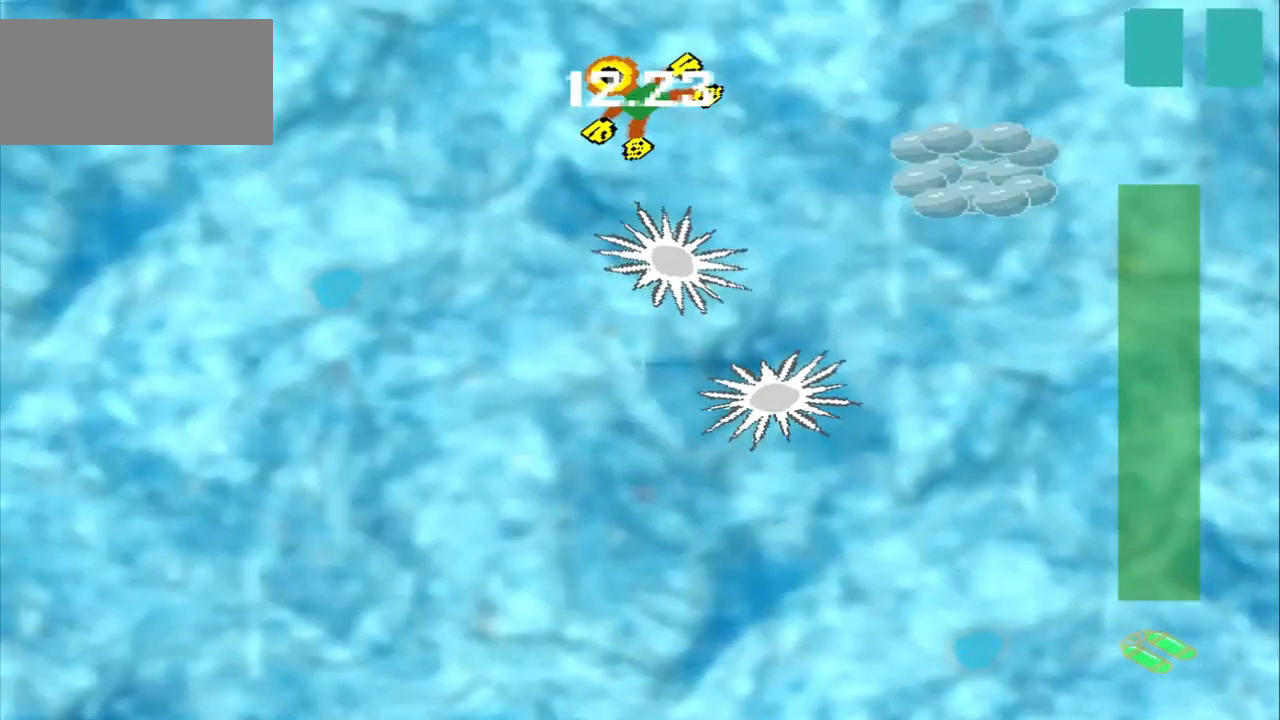
{"dt_ms": 500, "buttons": [], "left_stick": "up-right", "events": [[125, "DPAD_DOWN", "up"], [167, "left_stick", "left"], [292, "DPAD_DOWN", "down"], [417, "DPAD_DOWN", "up"], [417, "left_stick", "up-right"]]}
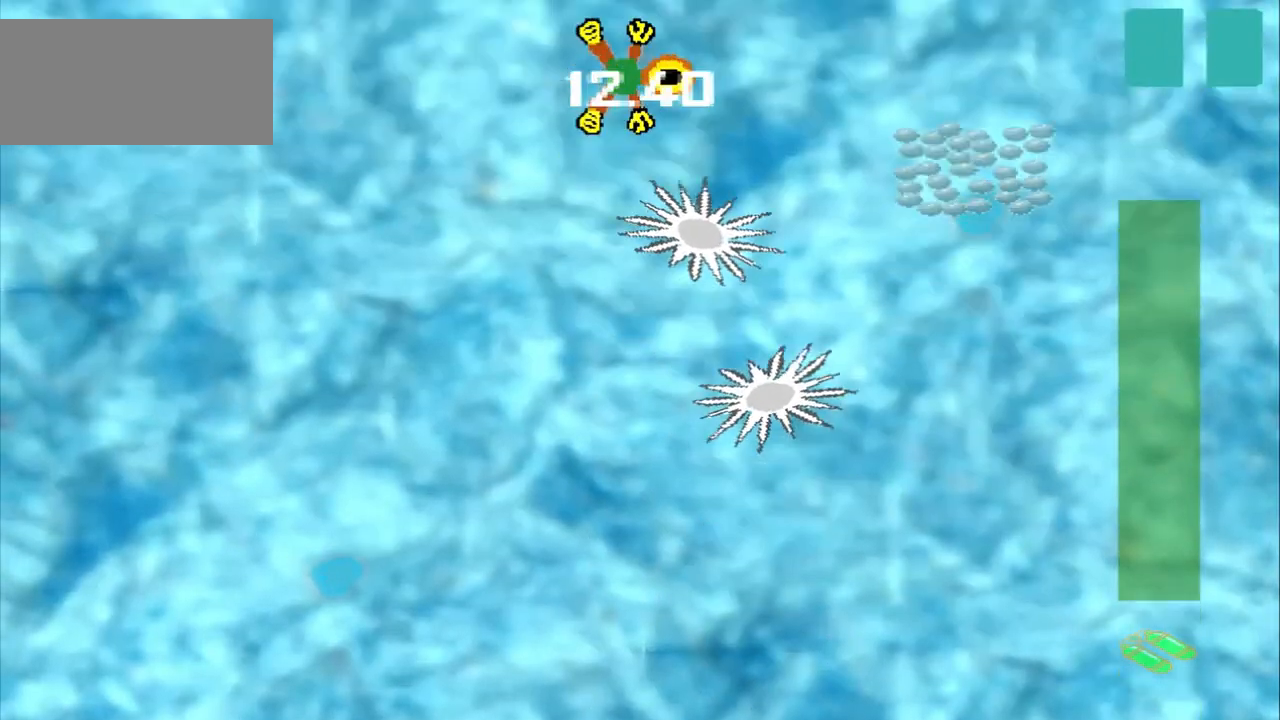
{"dt_ms": 500, "buttons": [], "left_stick": "left", "events": [[83, "left_stick", "left"], [250, "left_stick", "up"], [375, "left_stick", "left"]]}
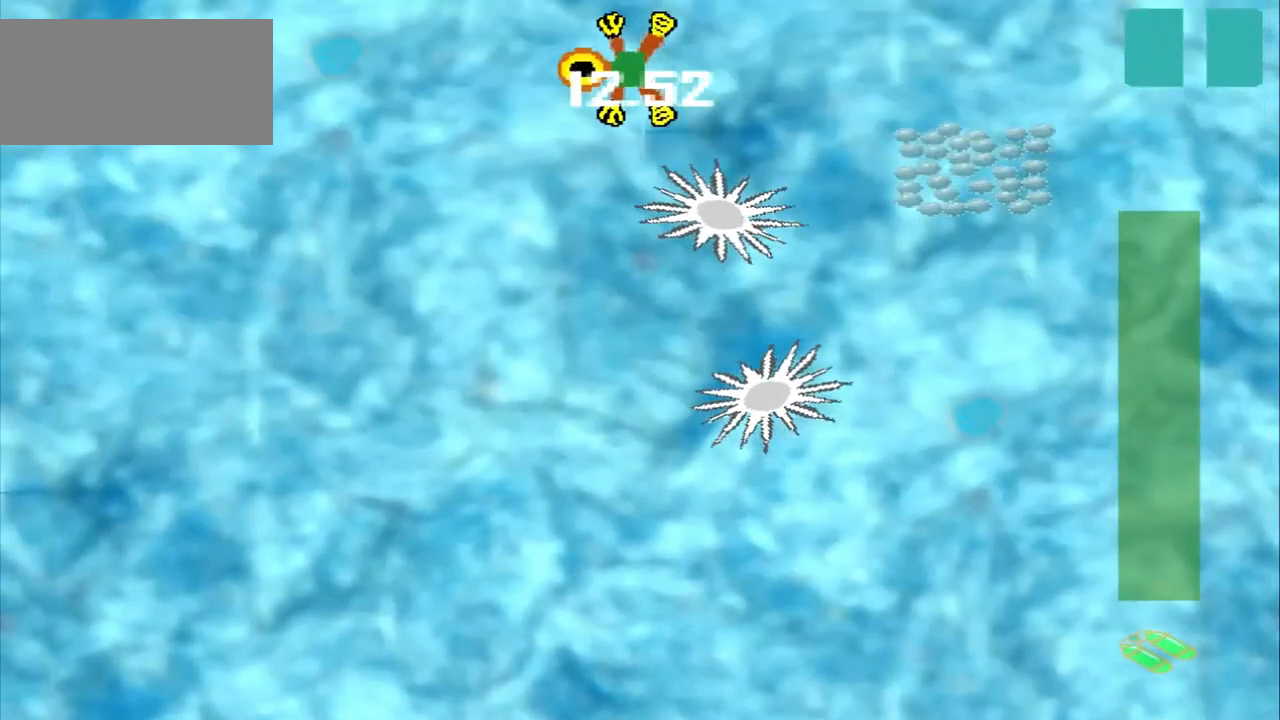
{"dt_ms": 500, "buttons": [], "left_stick": "left"}
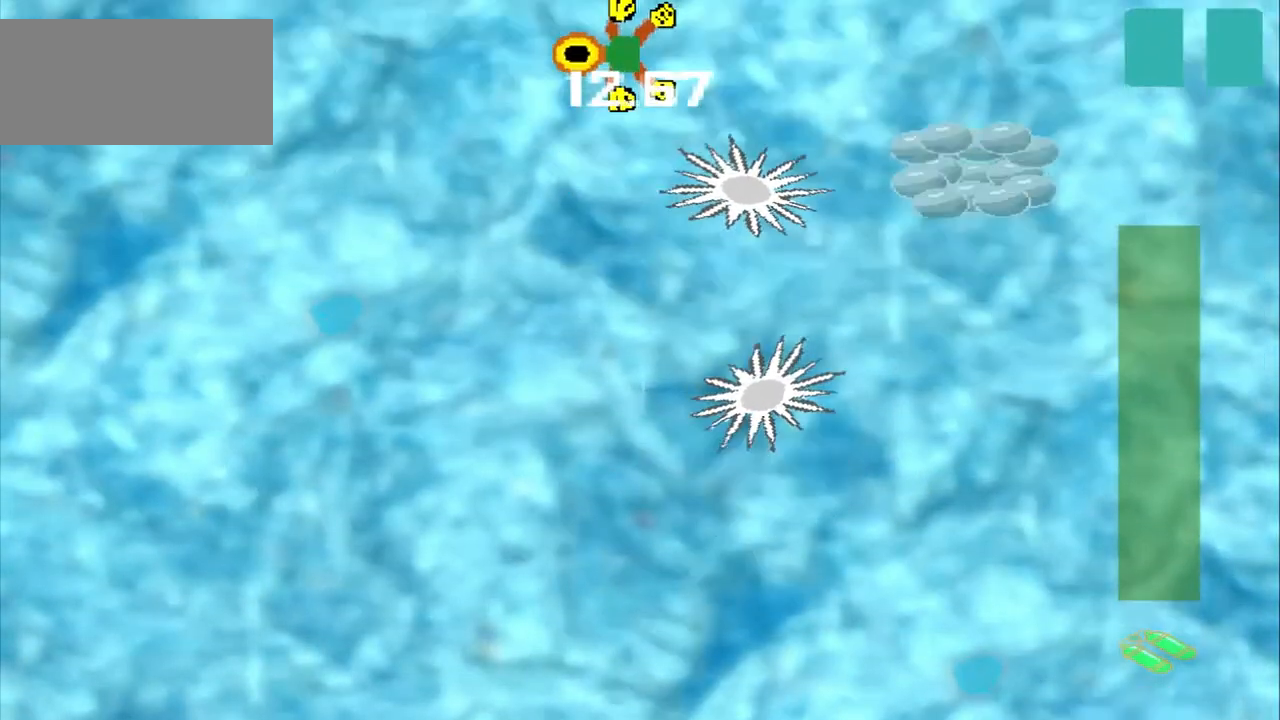
{"dt_ms": 500, "buttons": [], "left_stick": "down-left", "events": [[42, "left_stick", "up-right"], [167, "left_stick", "left"], [250, "left_stick", "down-left"]]}
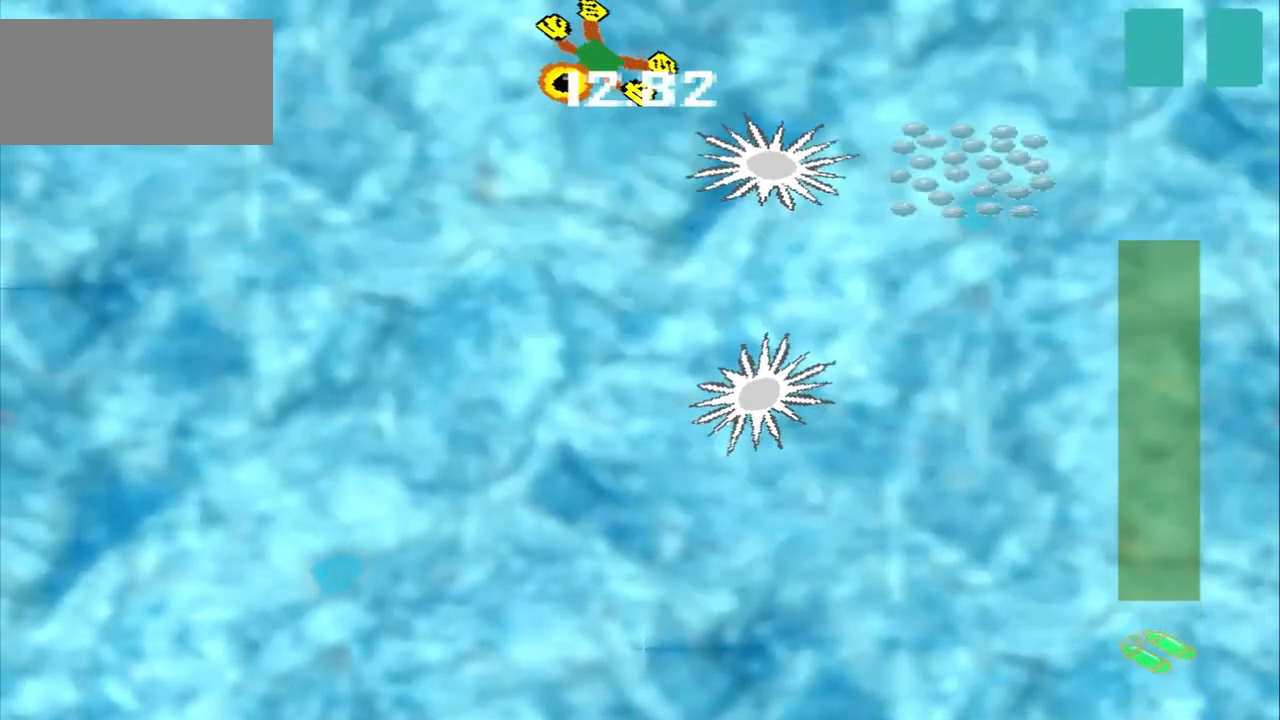
{"dt_ms": 500, "buttons": [], "left_stick": "left", "events": [[500, "left_stick", "left"]]}
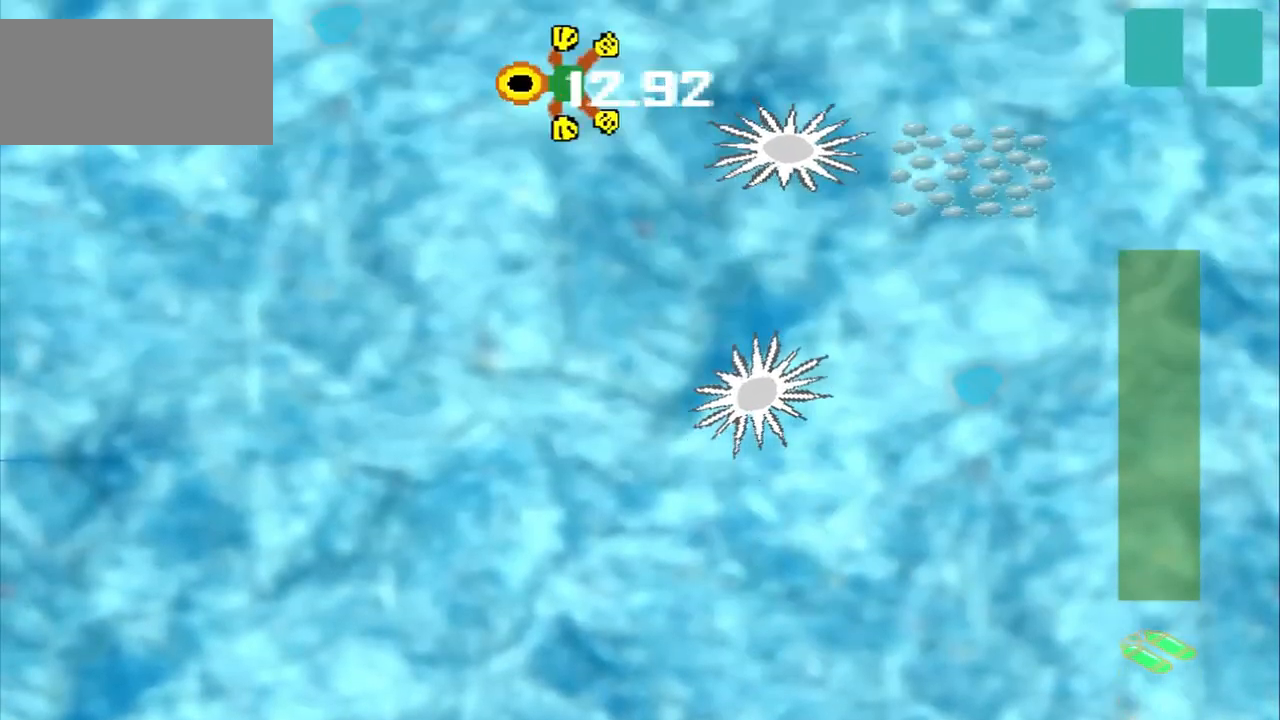
{"dt_ms": 500, "buttons": [], "left_stick": "down", "events": [[42, "left_stick", "down-left"], [375, "left_stick", "down"]]}
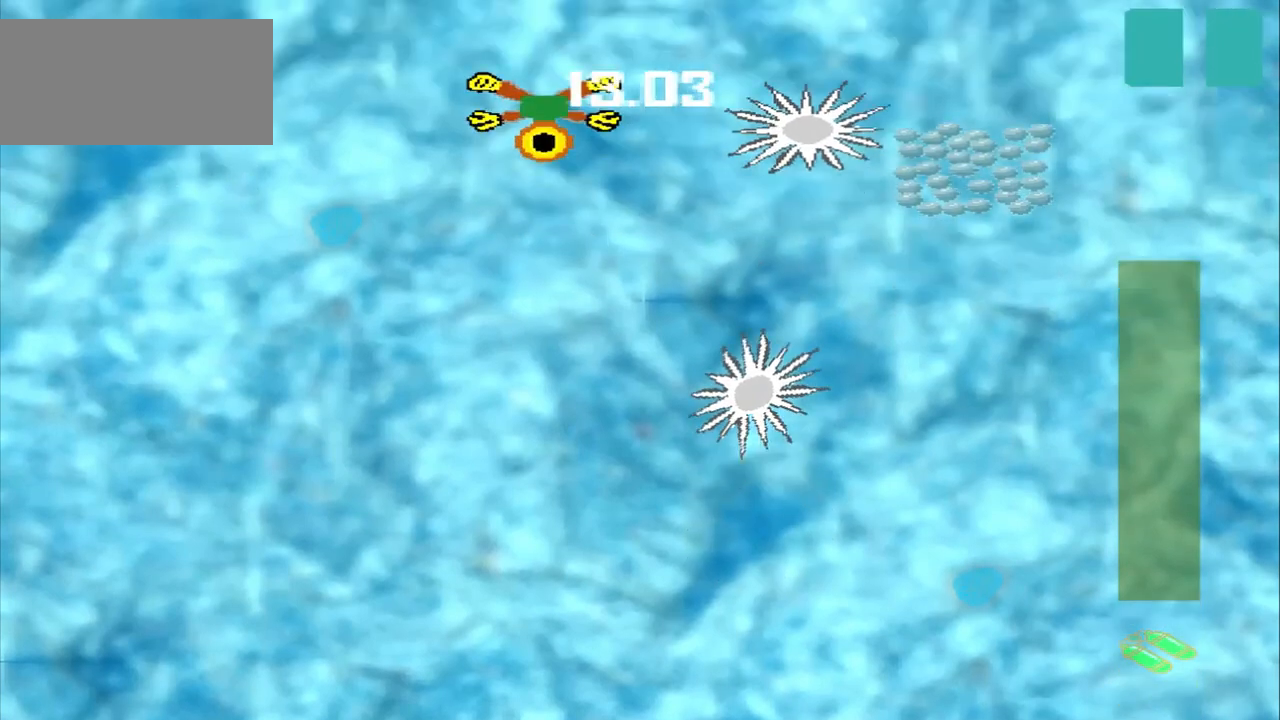
{"dt_ms": 500, "buttons": [], "left_stick": "down", "events": [[125, "left_stick", "down-right"], [292, "left_stick", "down"]]}
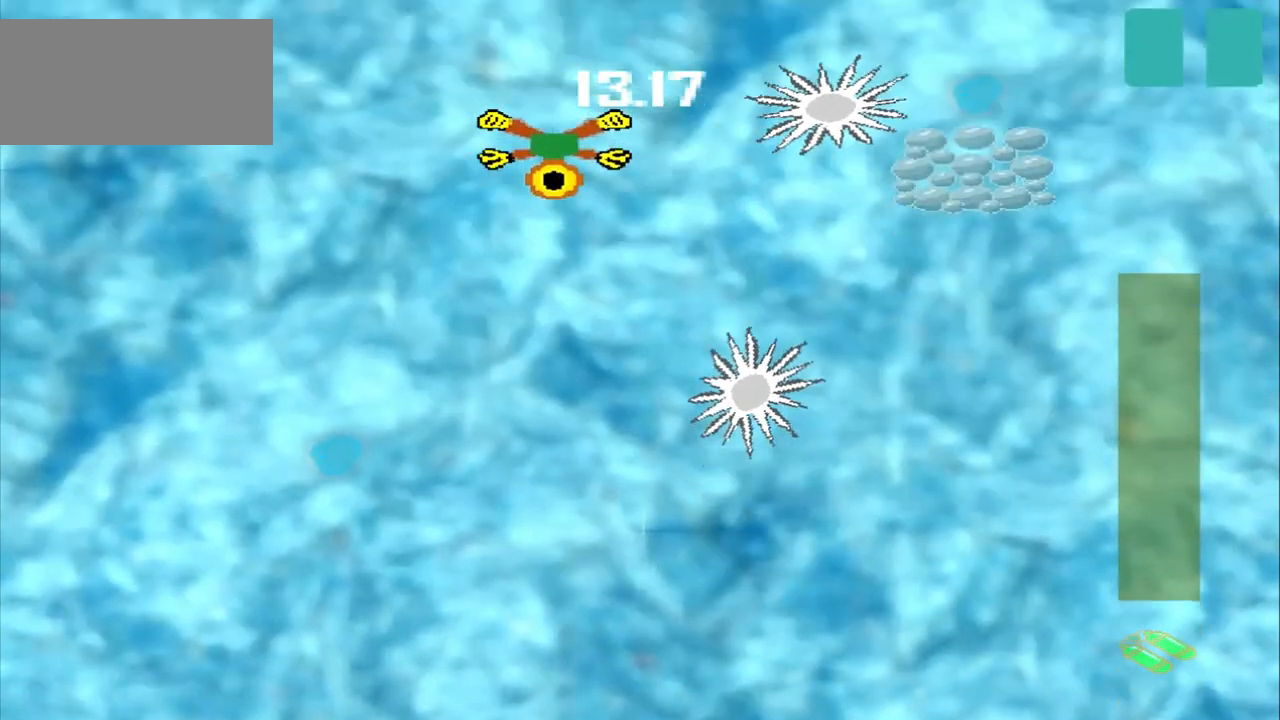
{"dt_ms": 500, "buttons": [], "left_stick": "down-right", "events": [[125, "left_stick", "down-right"]]}
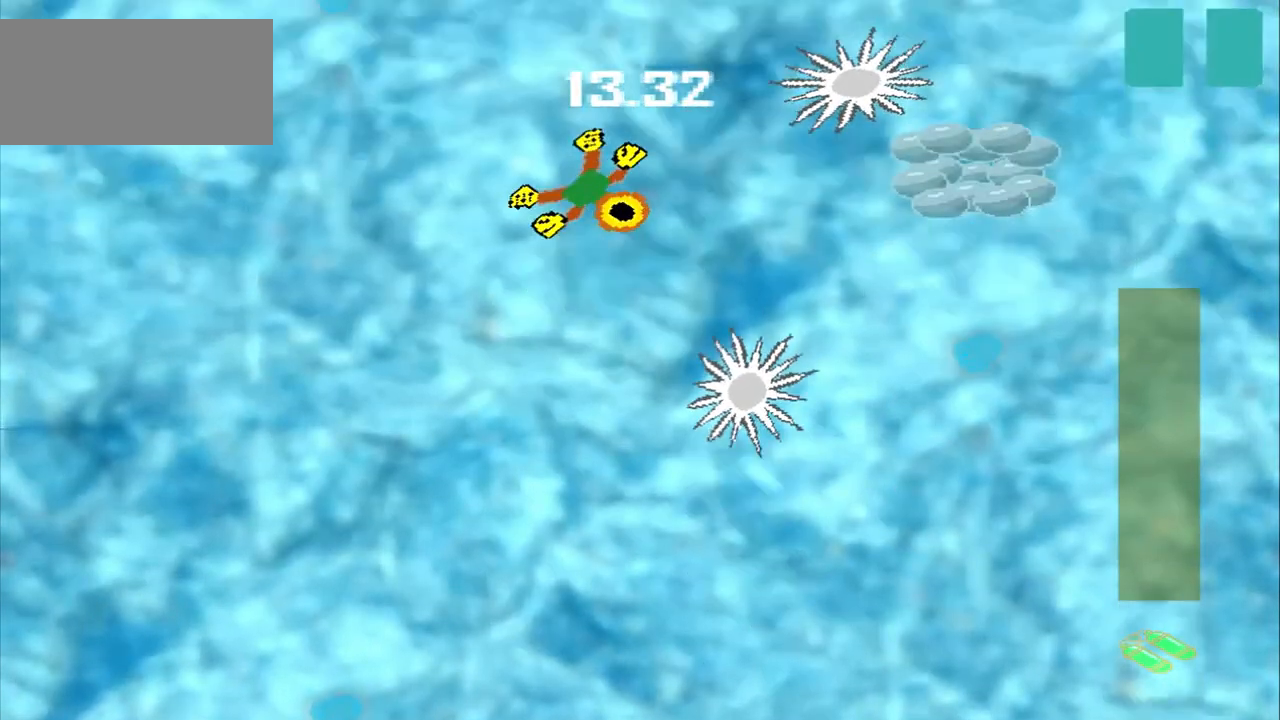
{"dt_ms": 500, "buttons": [], "left_stick": "right", "events": [[417, "left_stick", "right"]]}
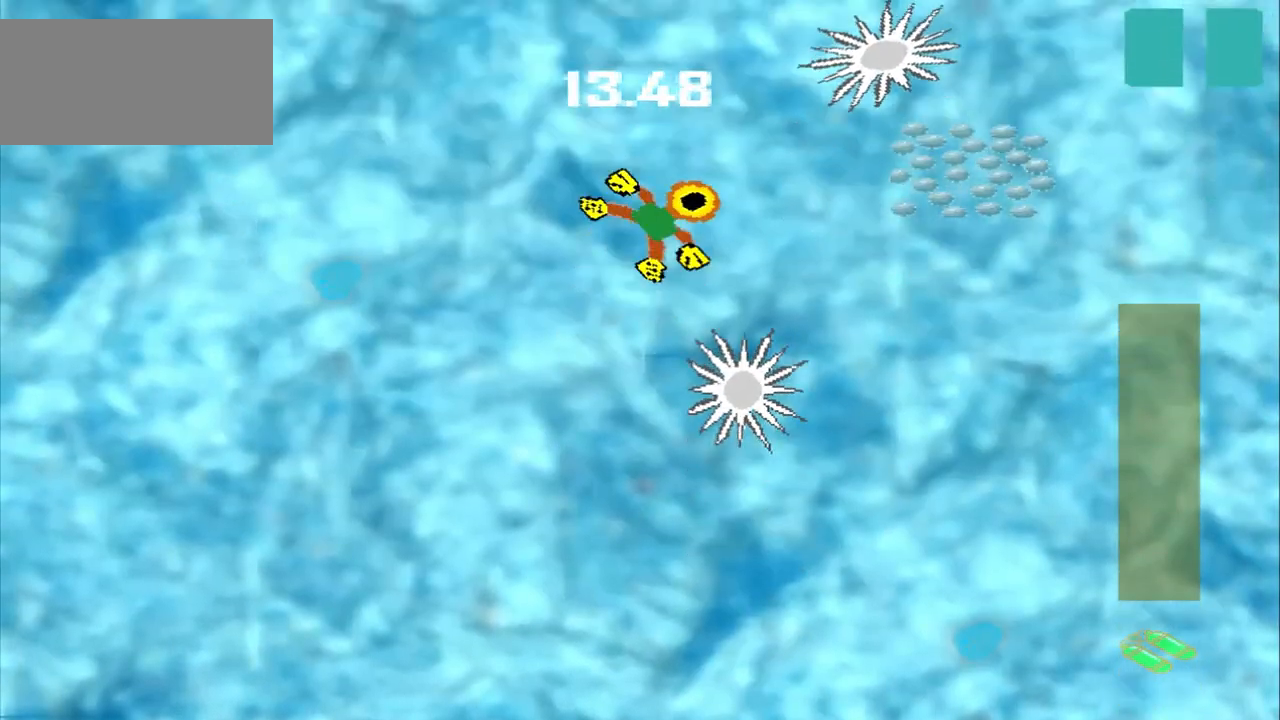
{"dt_ms": 500, "buttons": [], "left_stick": "right", "events": []}
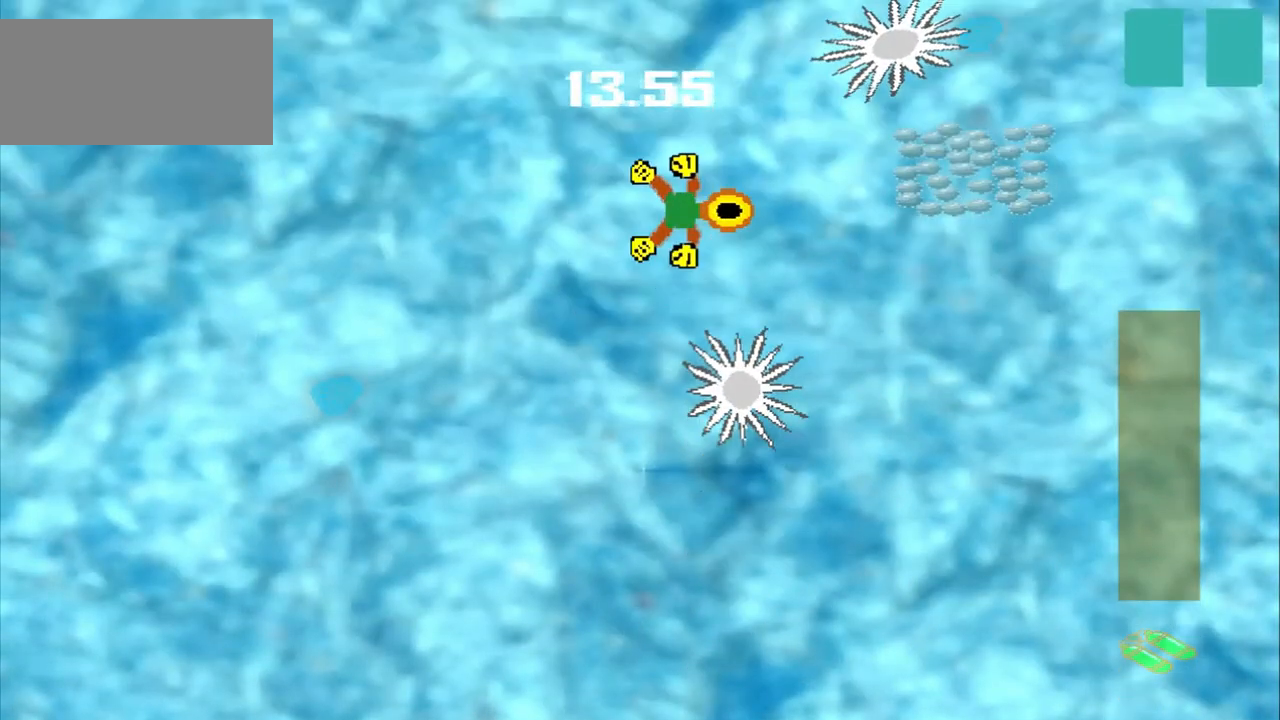
{"dt_ms": 500, "buttons": [], "left_stick": "right", "events": []}
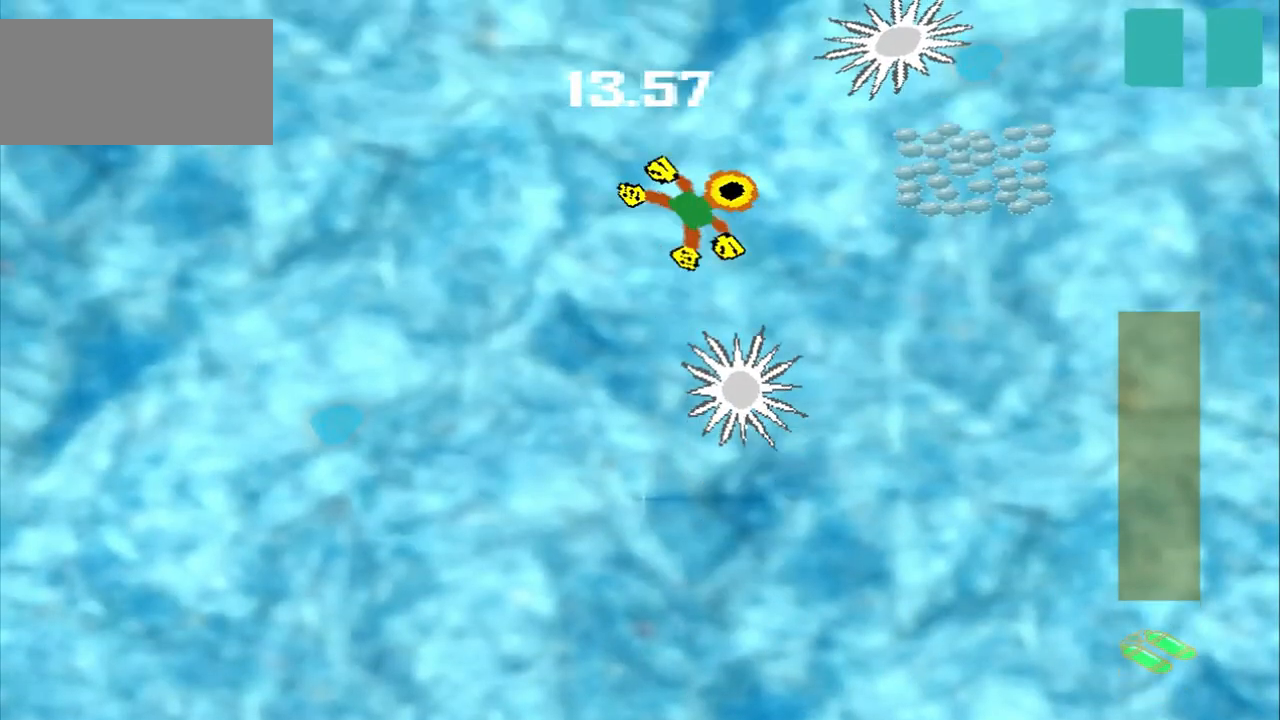
{"dt_ms": 1000, "buttons": [], "left_stick": "center"}